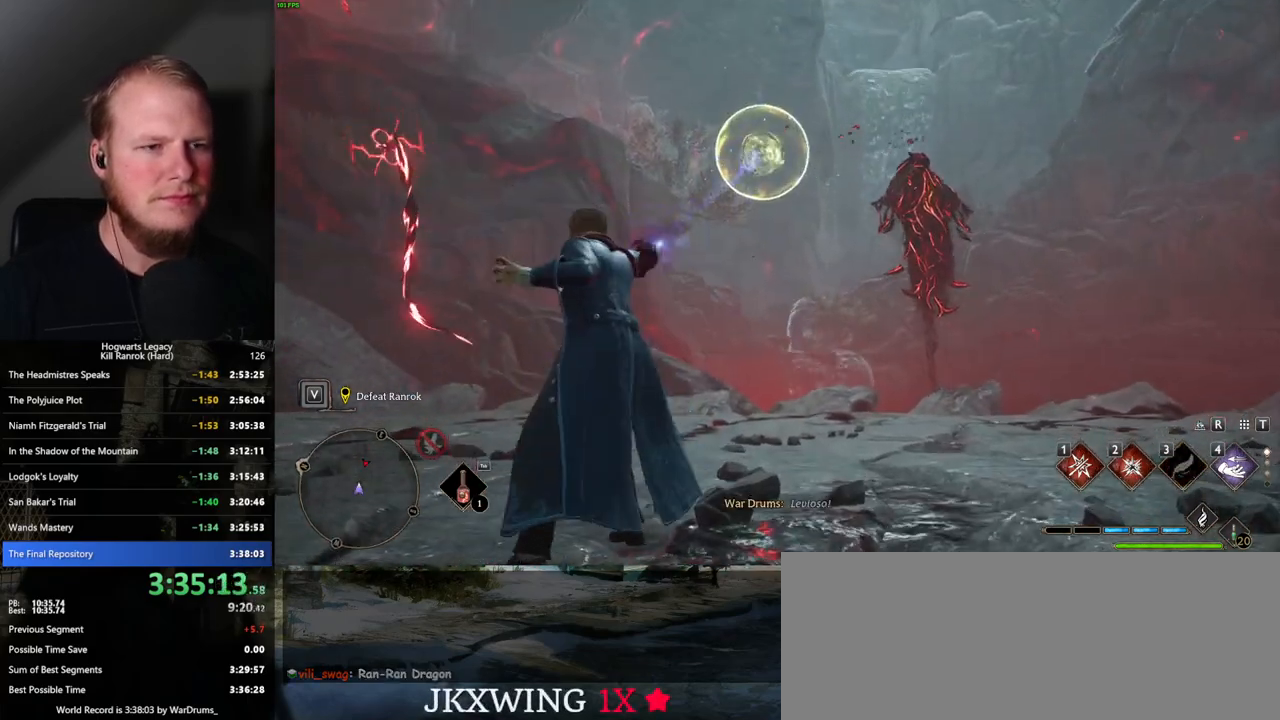
Gameplay with keyboard and mouse; each line is a JSON object with the keys and mouse buttons held at the frame after it. "events" lists presses ("down") and releases ("up") of ".", "/", "0", "1", "2", "3", "4", "5", "6", "7", "8", "9", "a", "alt_l", "alt_r", "b", "backslash", "backspace", "c", "caps_lock", "comma", "ctrl_l", "ctrl_r", "d", "e", "equals", "escape", "f", "f1", "f10", "f11", "f12", "f2", "f3", "f4", "f5", "f6", "f7", "f8", "f9", "g", "h", "i", "j", "k", "l", "lbracket", "m", "minus", "n", "o", "p", "q", "quote", "r", "rbracket", "return", "s", "semicolon", "shift_l", "shift_r", "space", "super", "t", "tab", "tilde", "u", "v", "w", "x", "y", "z", "mouse_left", "mouse_wheel", "mouse_right", "mouse_mb4" and "mouse_mb5" between this image and that frame as [ms after this image, input, new state], when the widget could be followed in between. "mouse_left", "mouse_wheel", "mouse_right", "mouse_mb4", "mouse_mb5" = the "left", "wheel", "right", "mb4", "mb5" buttons of the "mouse" list. No other keys are recorded. "wheel" means that the mouse wheel is clicked or scrolled. Mouse movement is not recorded.
{"keys": ["a", "s"], "mouse": [], "events": [[67, "space", "down"], [167, "space", "up"]]}
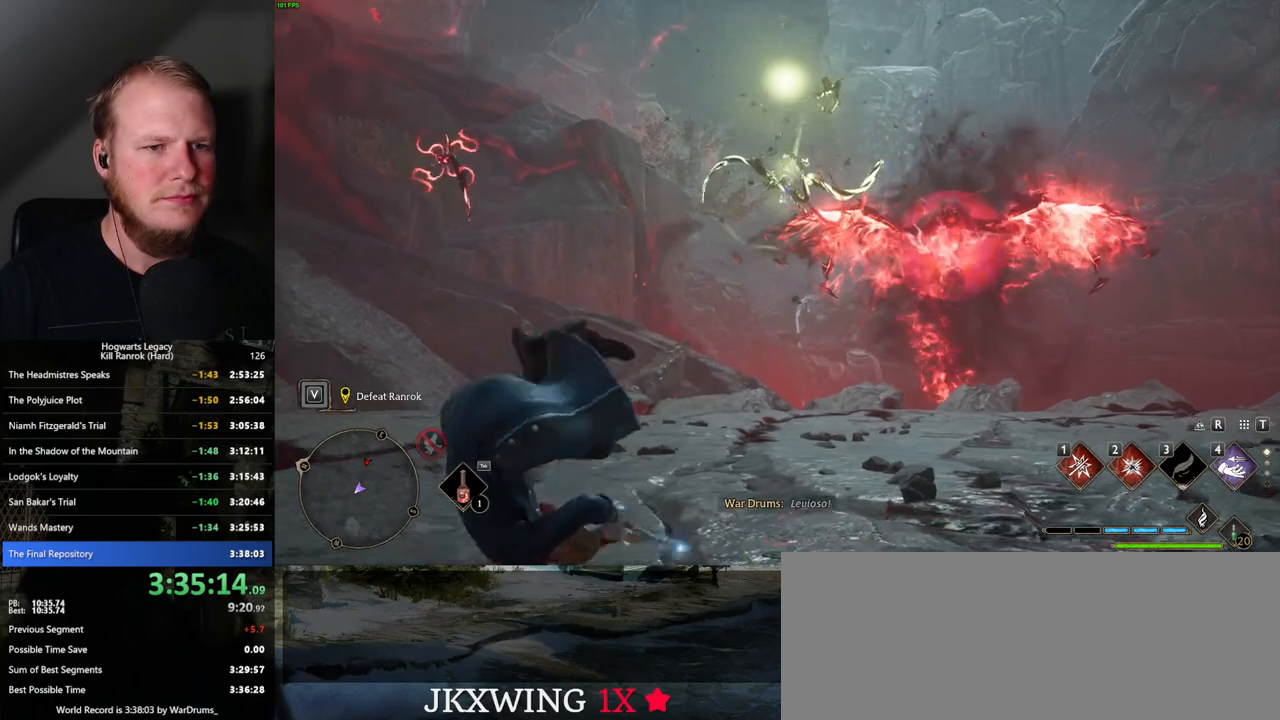
{"keys": ["a"], "mouse": [], "events": [[334, "s", "up"]]}
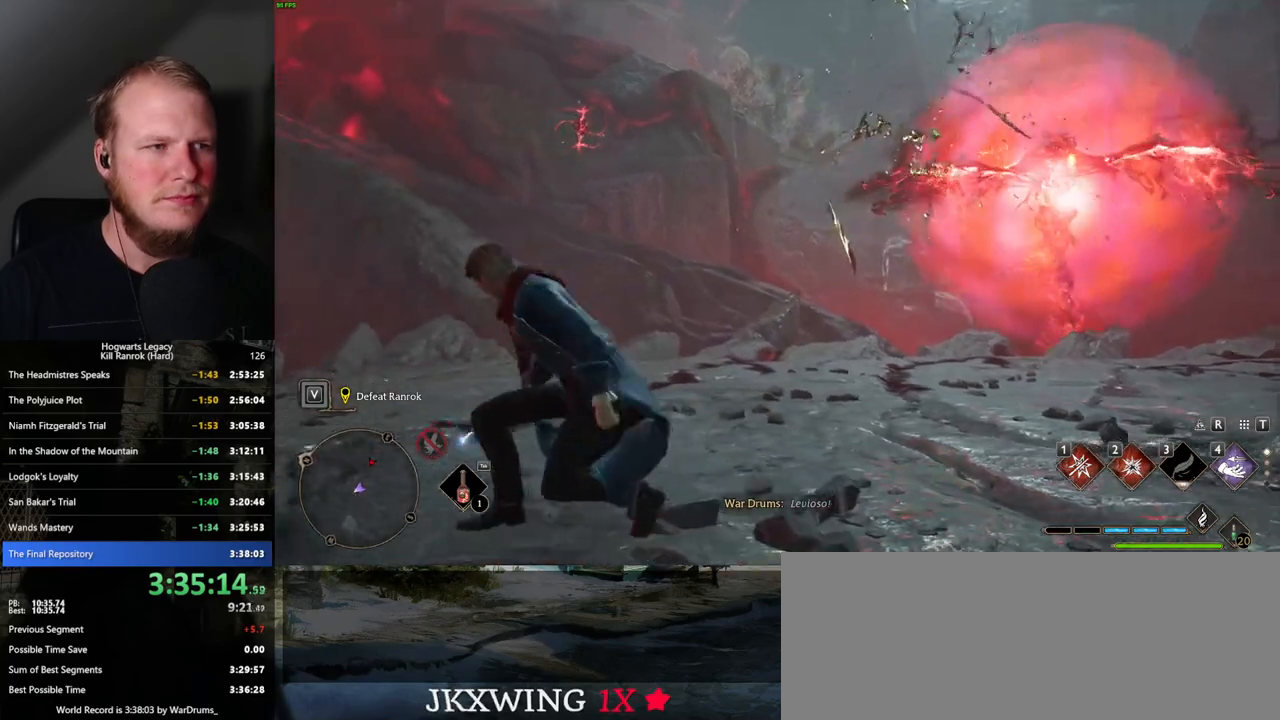
{"keys": ["a", "s"], "mouse": [], "events": [[400, "s", "down"]]}
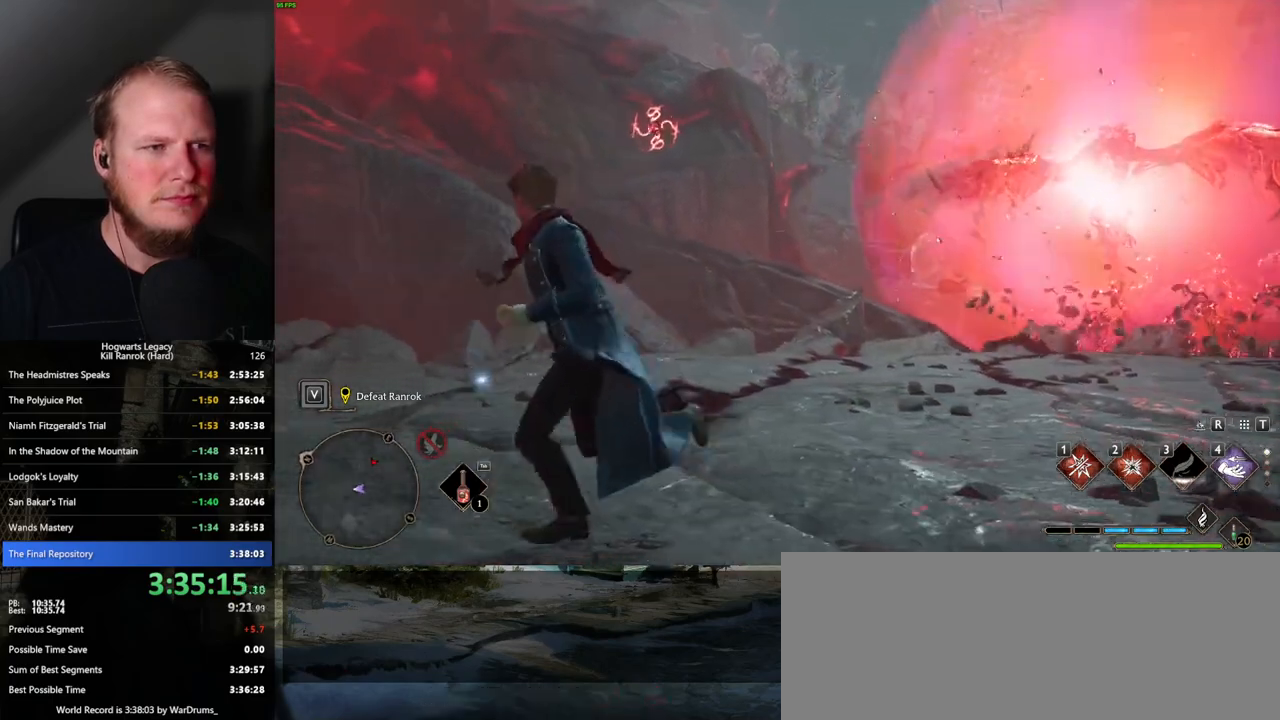
{"keys": ["a", "s"], "mouse": [], "events": []}
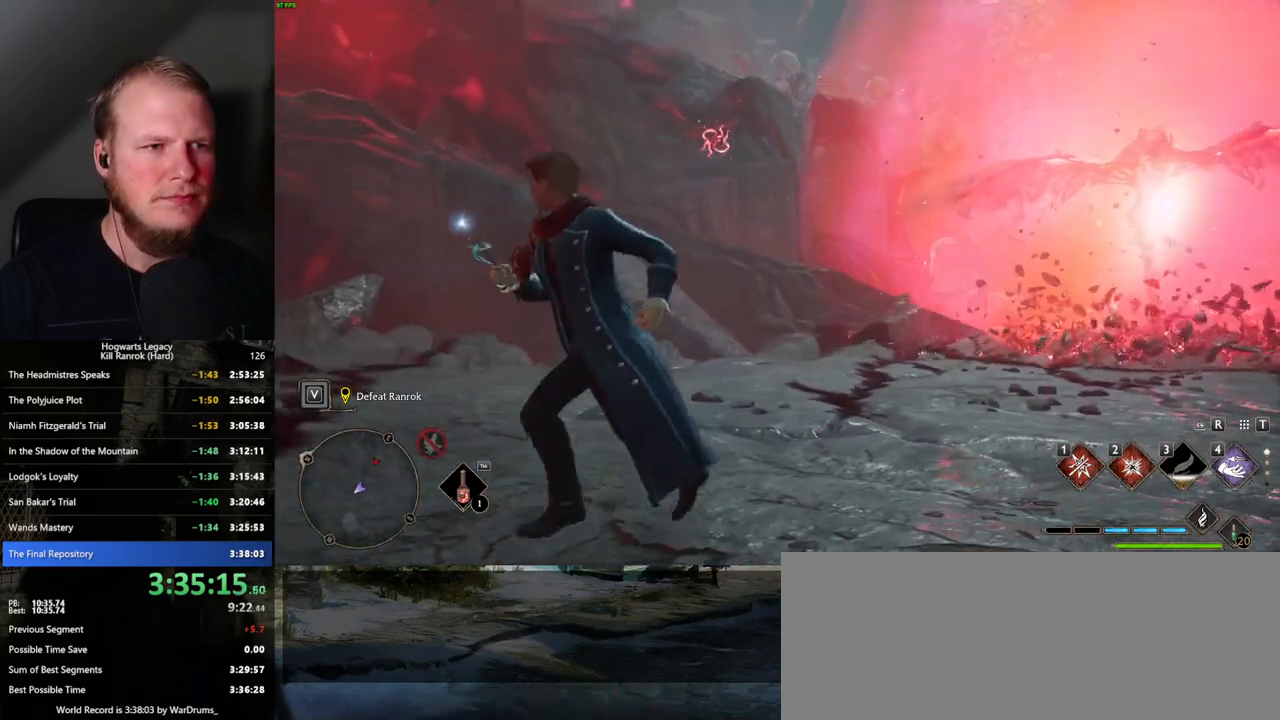
{"keys": ["a"], "mouse": [], "events": [[100, "s", "up"]]}
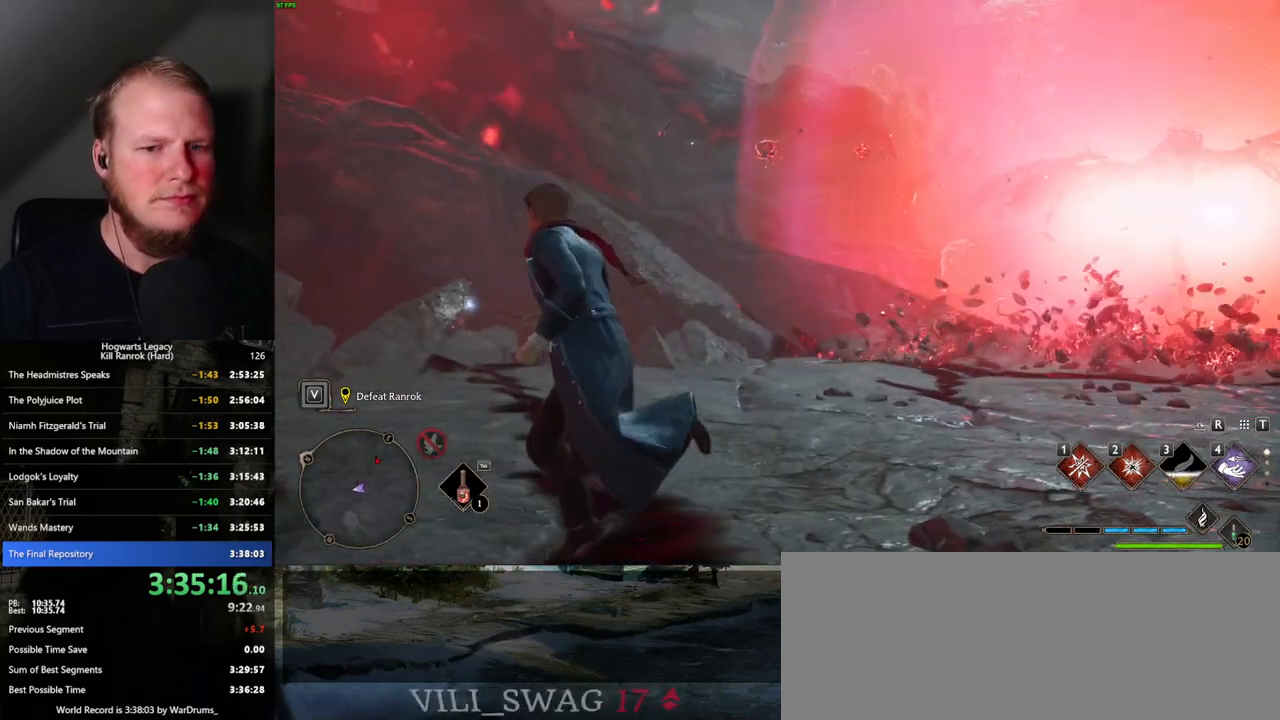
{"keys": ["a"], "mouse": [], "events": []}
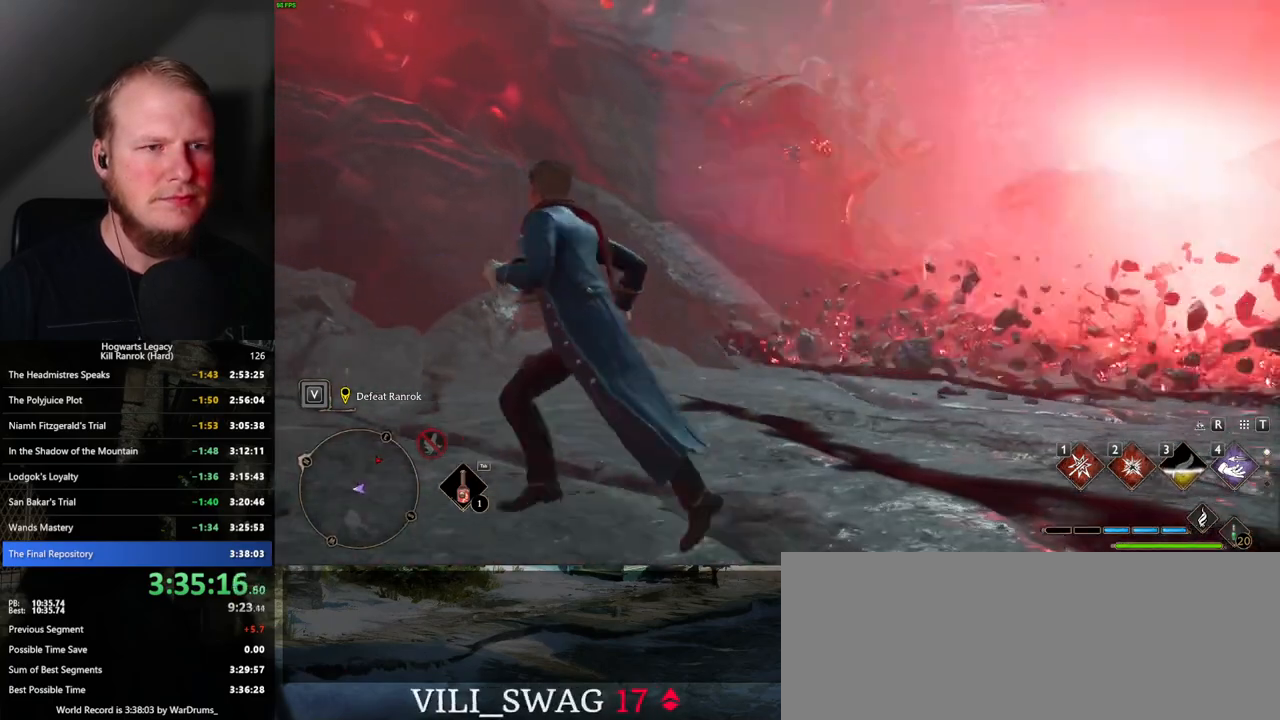
{"keys": ["w"], "mouse": [], "events": [[150, "w", "down"], [267, "a", "up"]]}
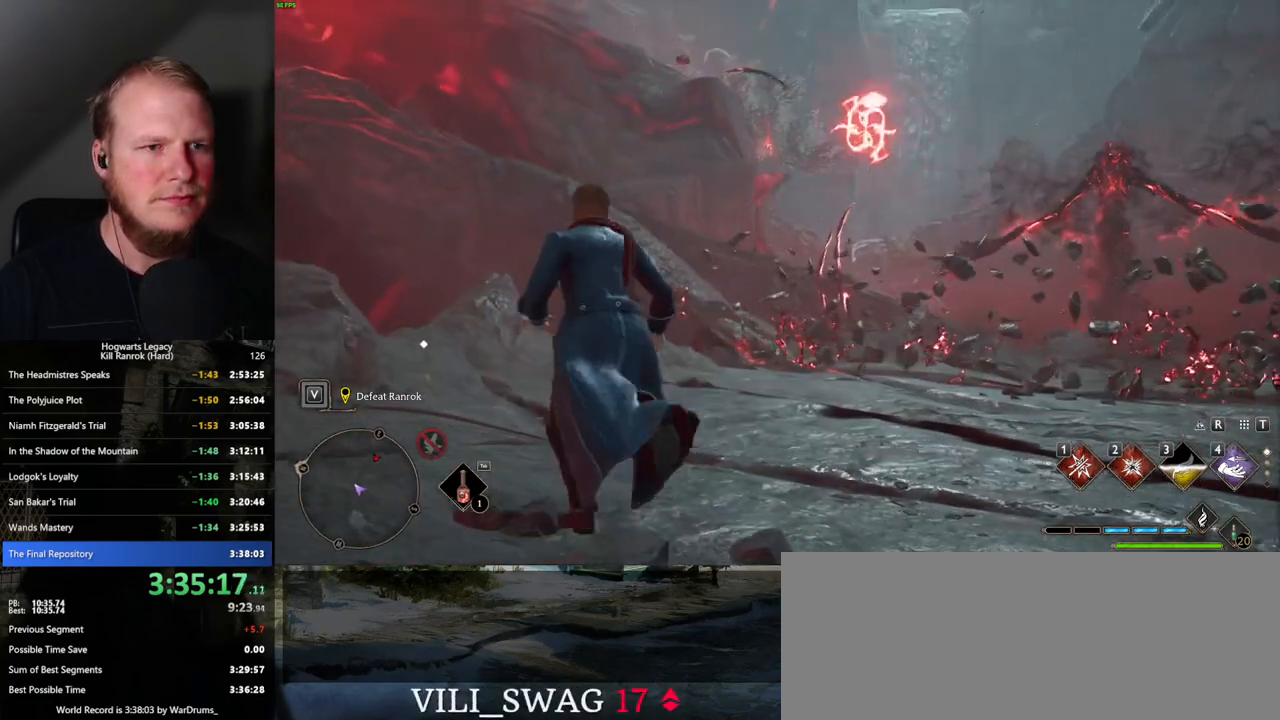
{"keys": ["2", "w"], "mouse": [], "events": [[450, "2", "down"]]}
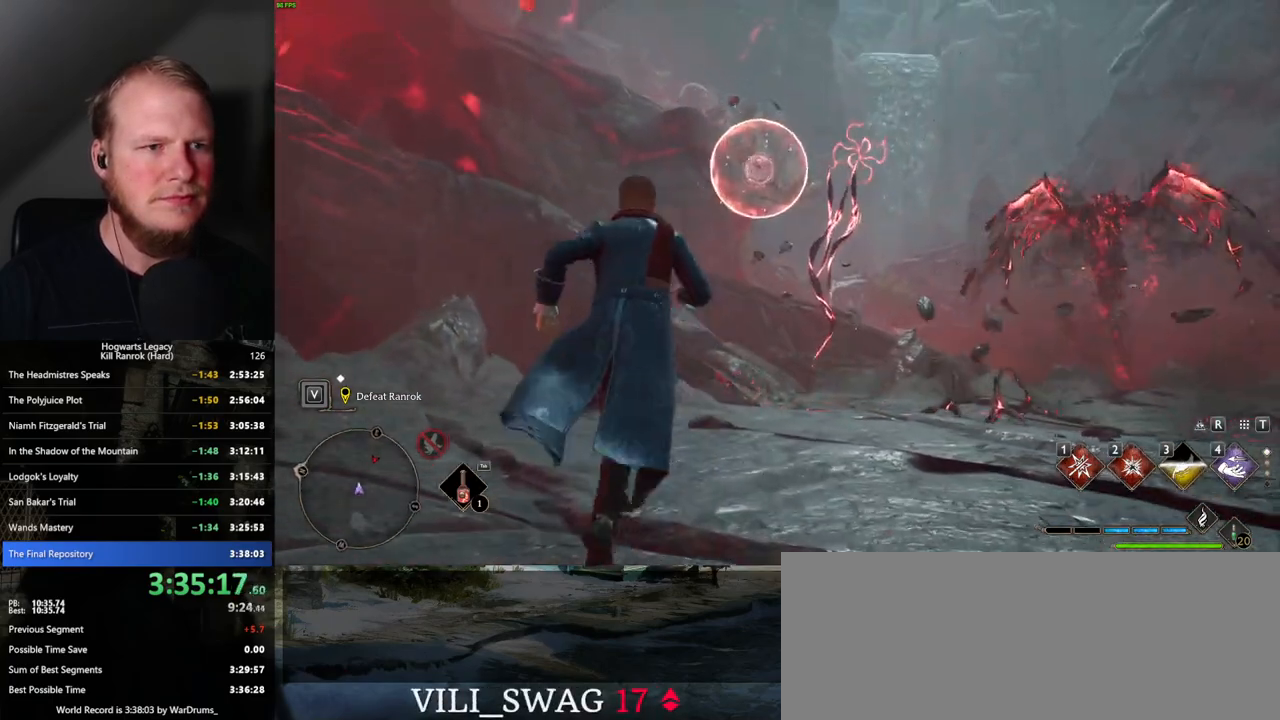
{"keys": ["w"], "mouse": [], "events": [[67, "2", "up"]]}
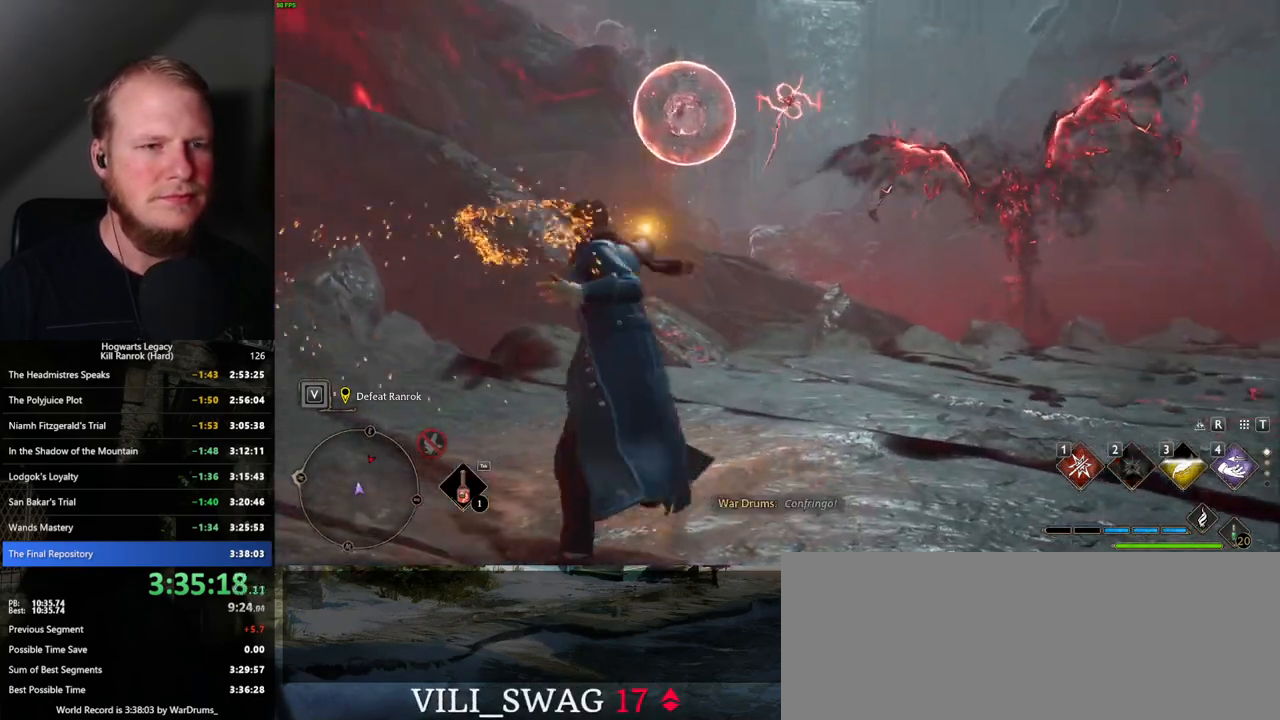
{"keys": ["d"], "mouse": [], "events": [[150, "d", "down"], [200, "w", "up"]]}
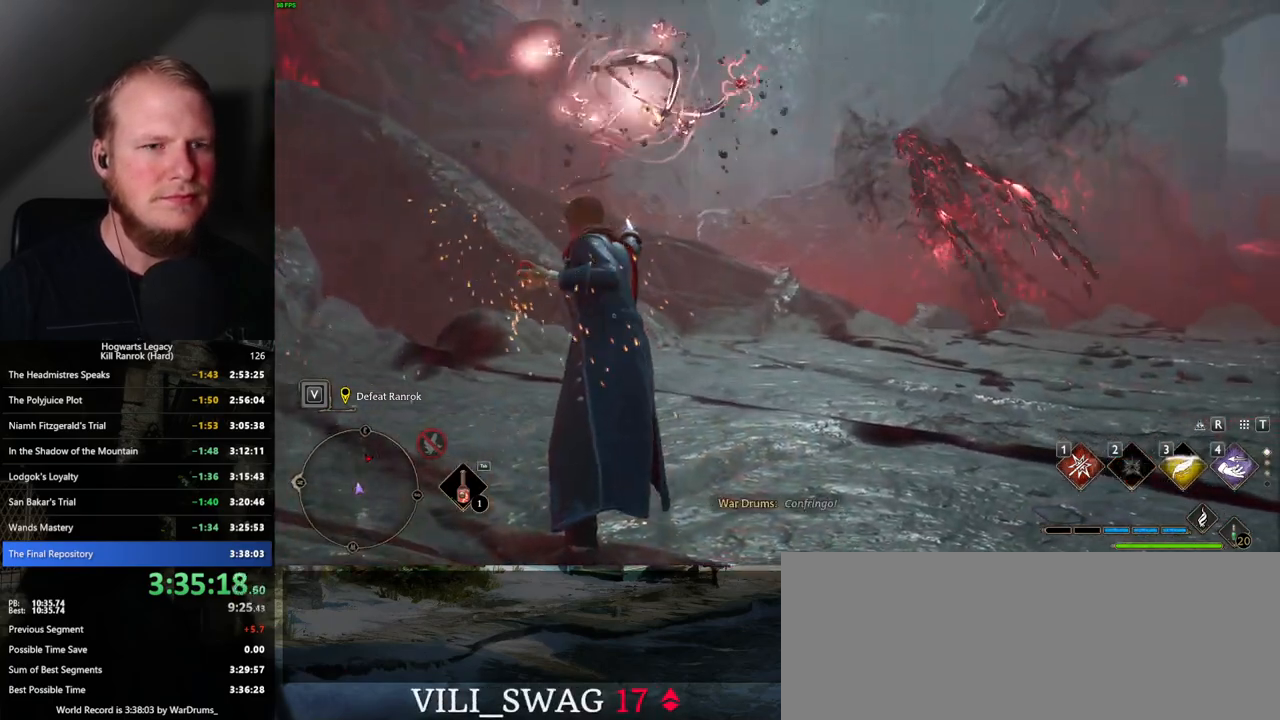
{"keys": ["d"], "mouse": [], "events": []}
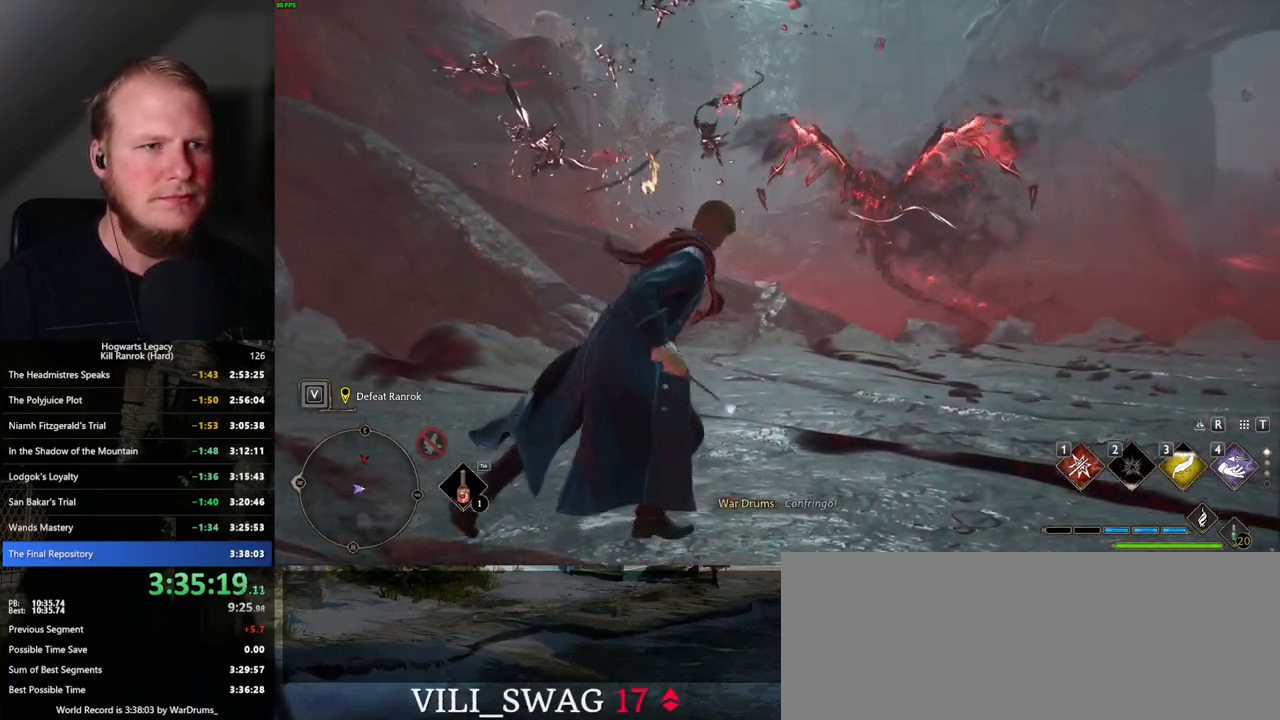
{"keys": ["d"], "mouse": [], "events": []}
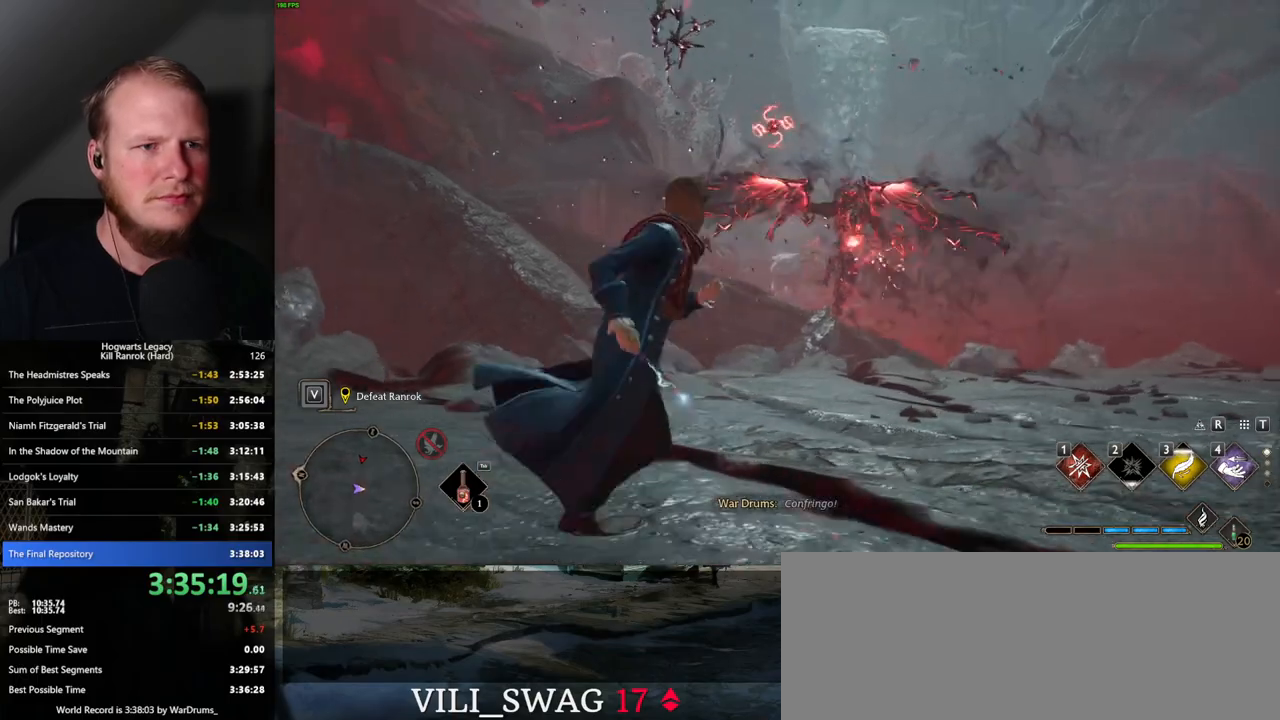
{"keys": ["d"], "mouse": [], "events": []}
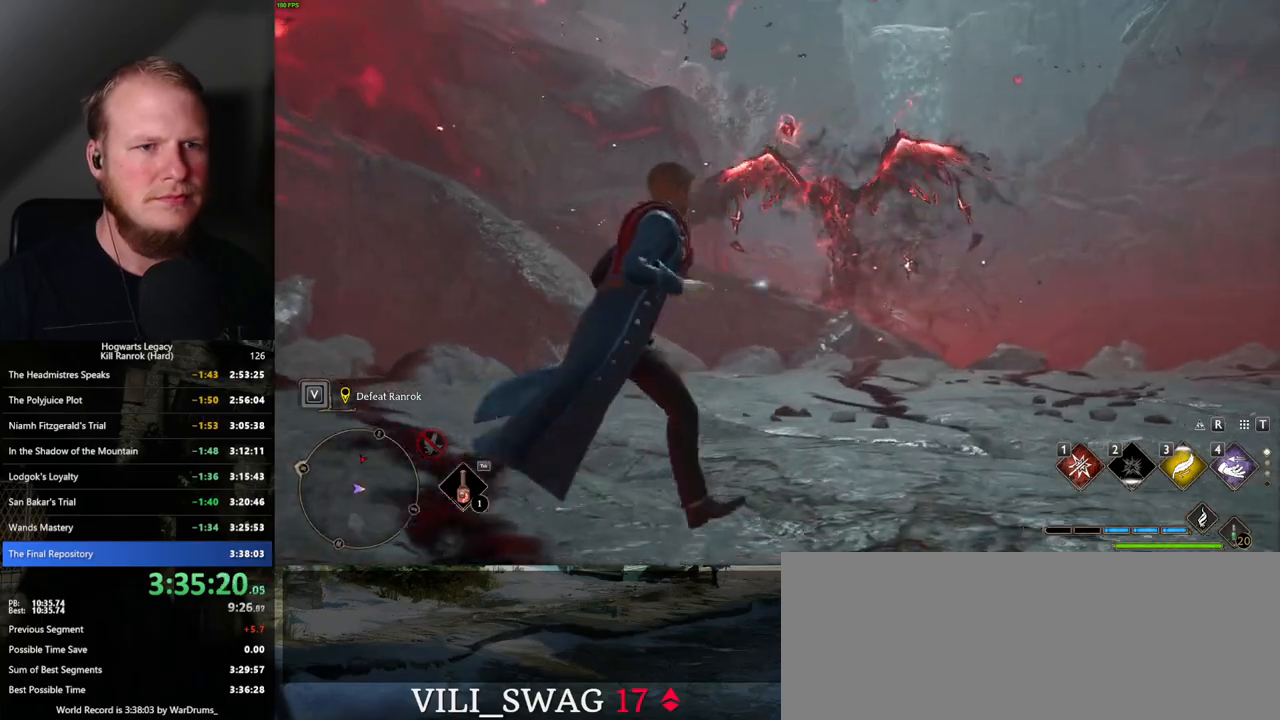
{"keys": ["d"], "mouse": [], "events": []}
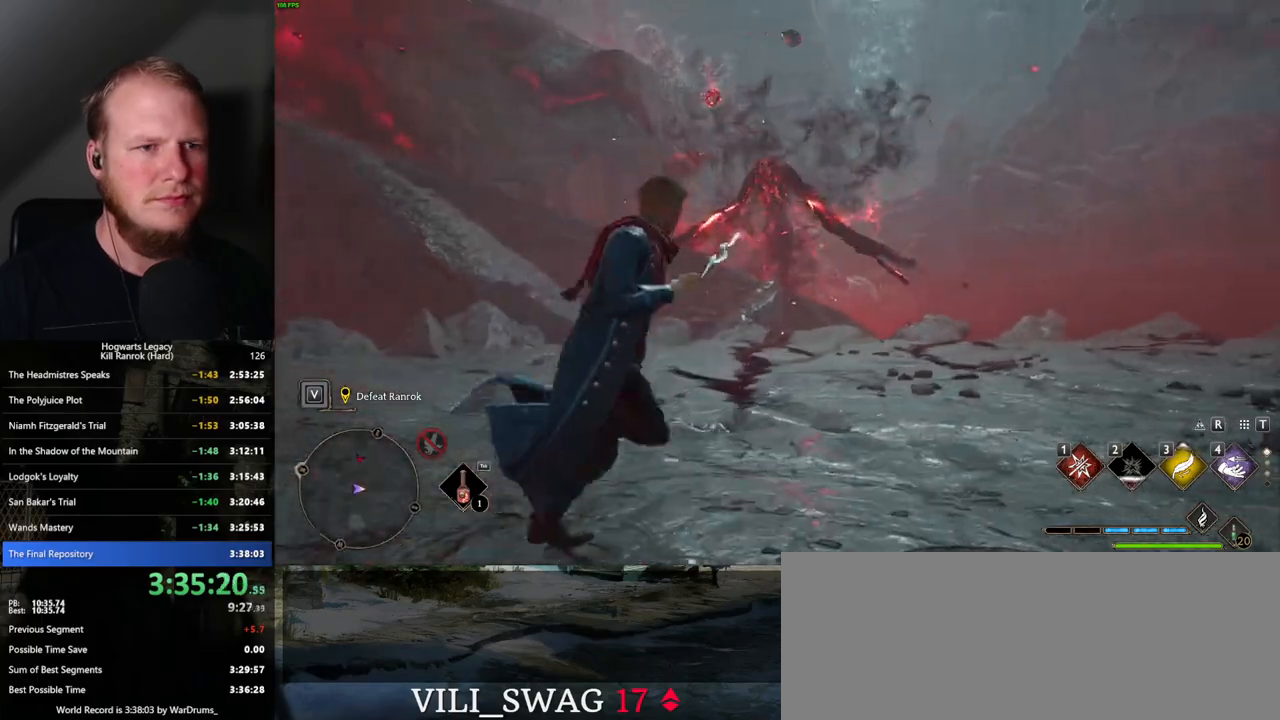
{"keys": ["d", "w"], "mouse": [], "events": [[417, "w", "down"]]}
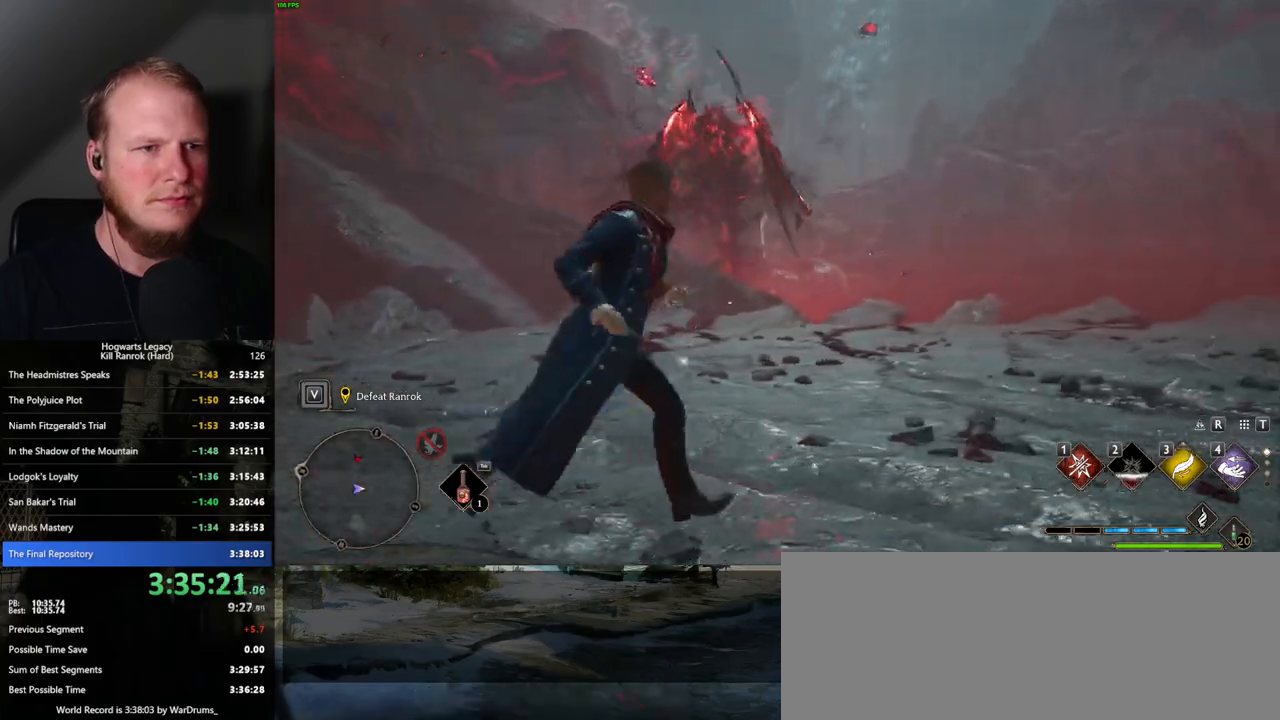
{"keys": ["a", "w"], "mouse": [], "events": [[250, "d", "up"], [384, "a", "down"]]}
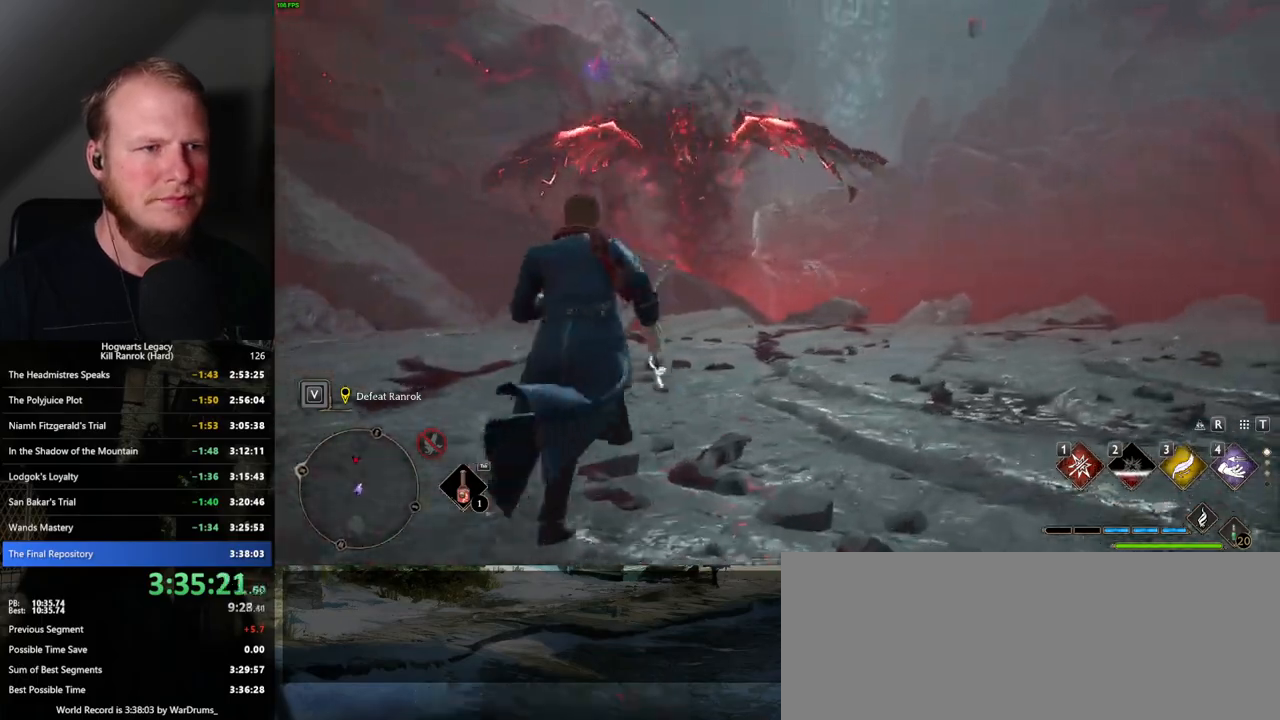
{"keys": ["a", "space", "w"], "mouse": [], "events": [[184, "space", "down"]]}
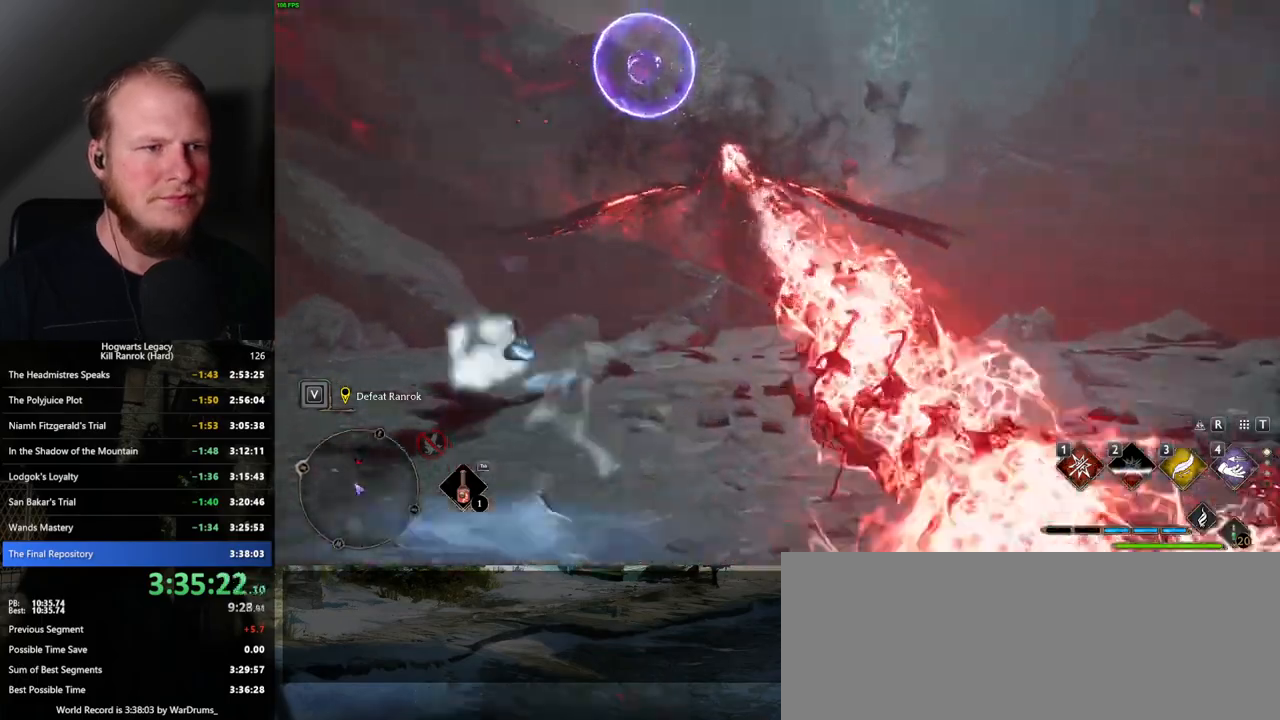
{"keys": ["w"], "mouse": [], "events": [[150, "space", "up"], [267, "a", "up"]]}
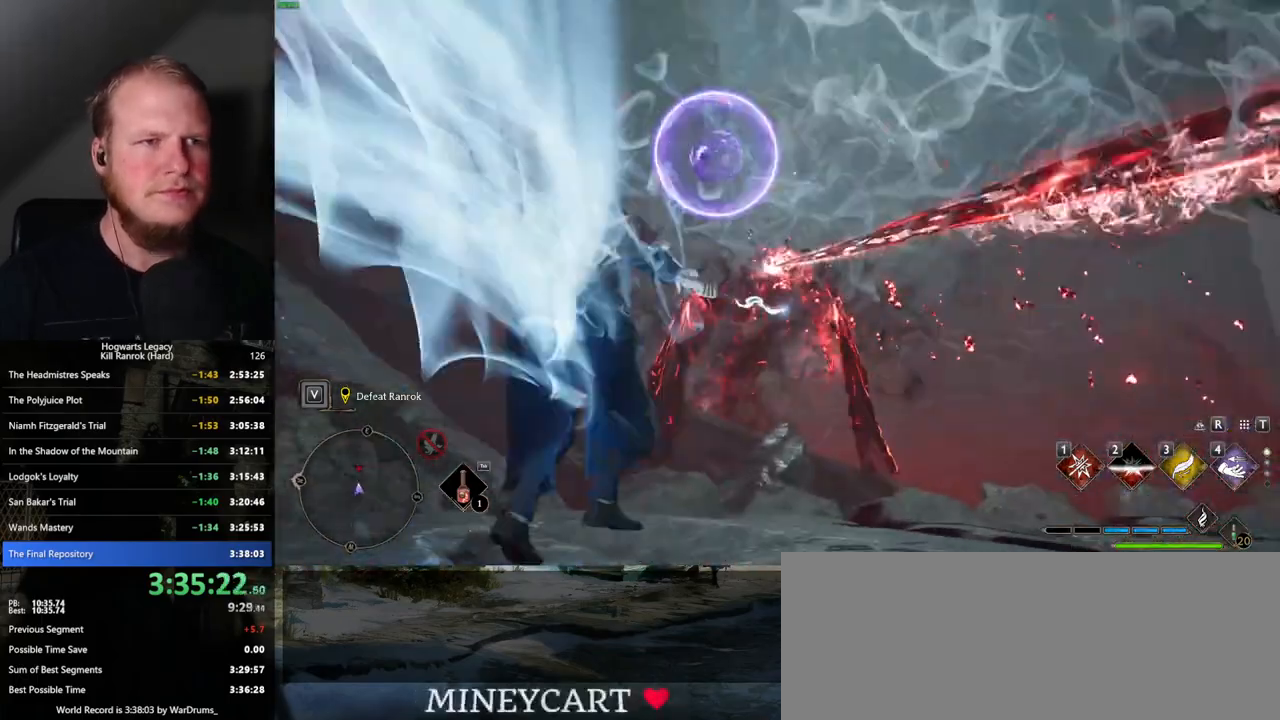
{"keys": ["w"], "mouse": [], "events": [[17, "4", "down"], [84, "4", "up"]]}
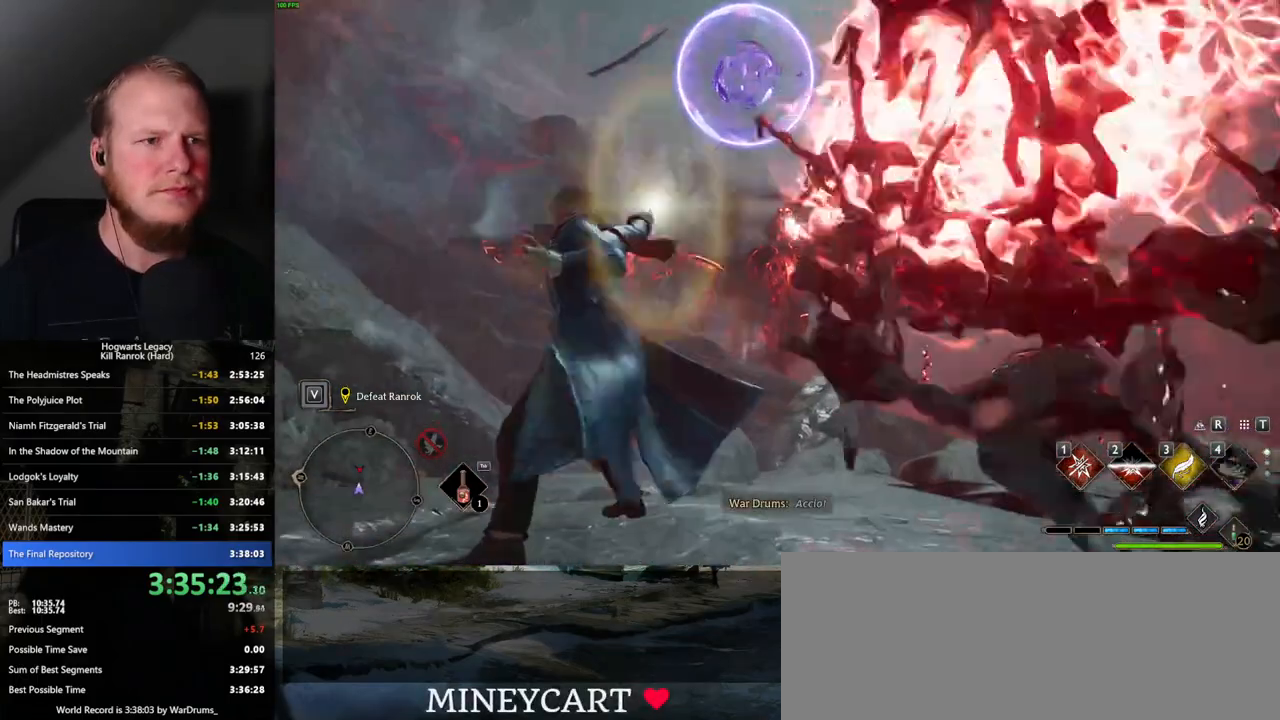
{"keys": ["d"], "mouse": [], "events": [[17, "space", "down"], [117, "space", "up"], [400, "d", "down"], [500, "w", "up"]]}
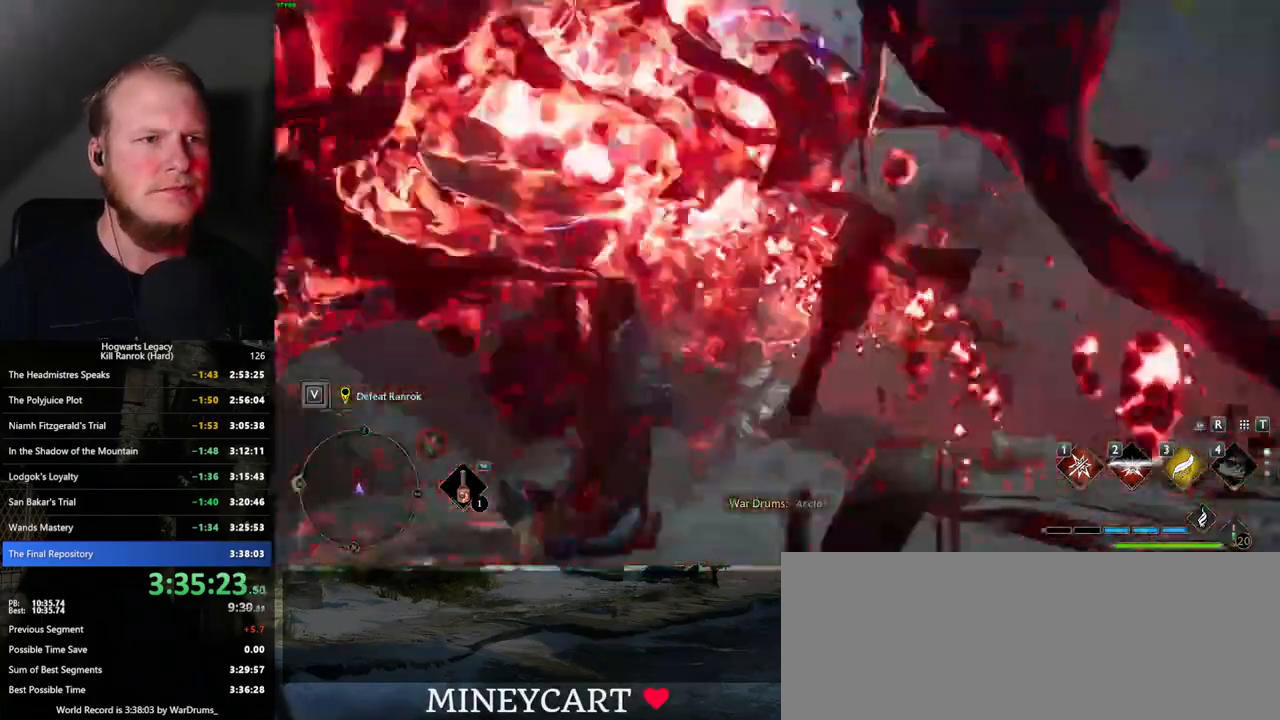
{"keys": ["w"], "mouse": [], "events": [[300, "w", "down"], [434, "d", "up"]]}
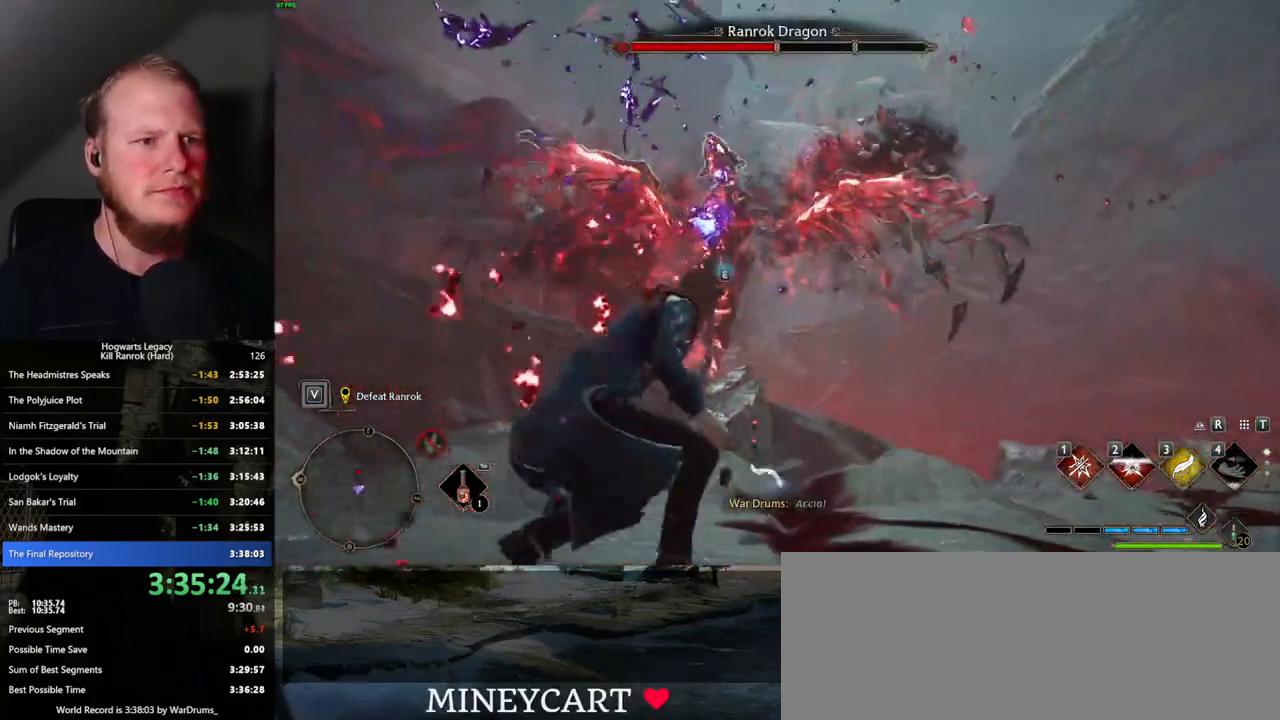
{"keys": ["w"], "mouse": [], "events": [[384, "1", "down"], [500, "1", "up"]]}
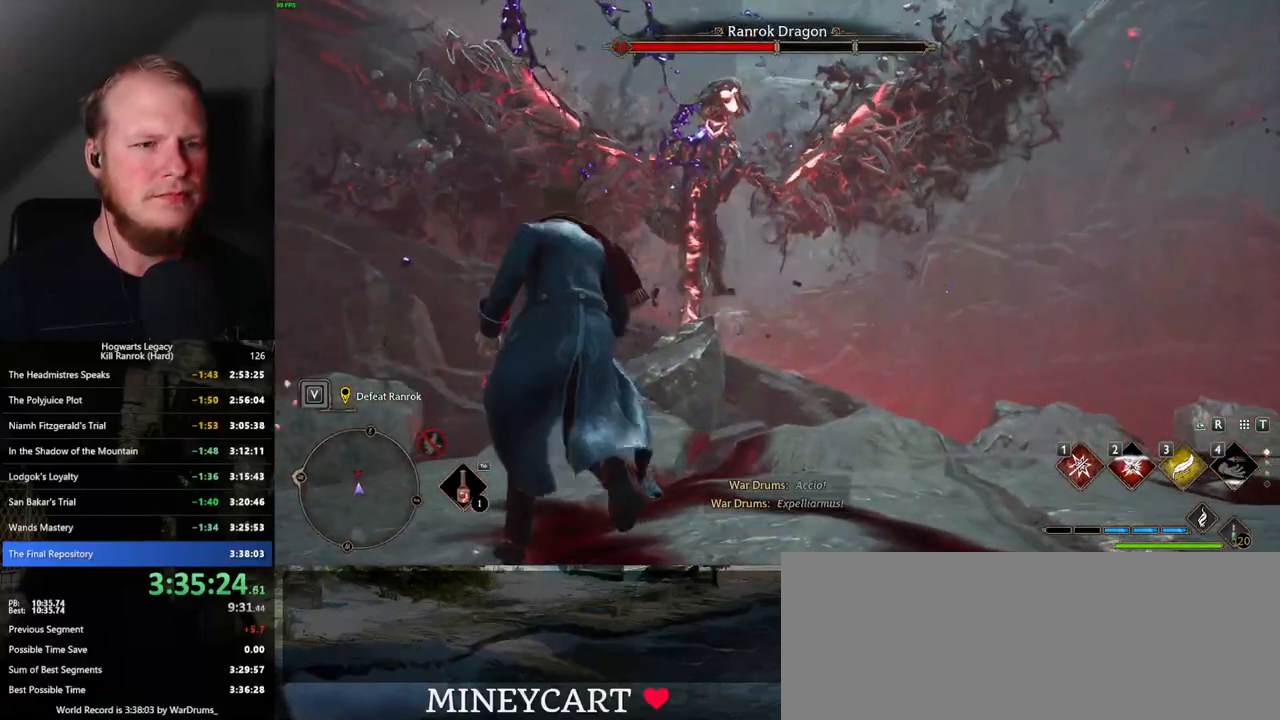
{"keys": ["w"], "mouse": [], "events": []}
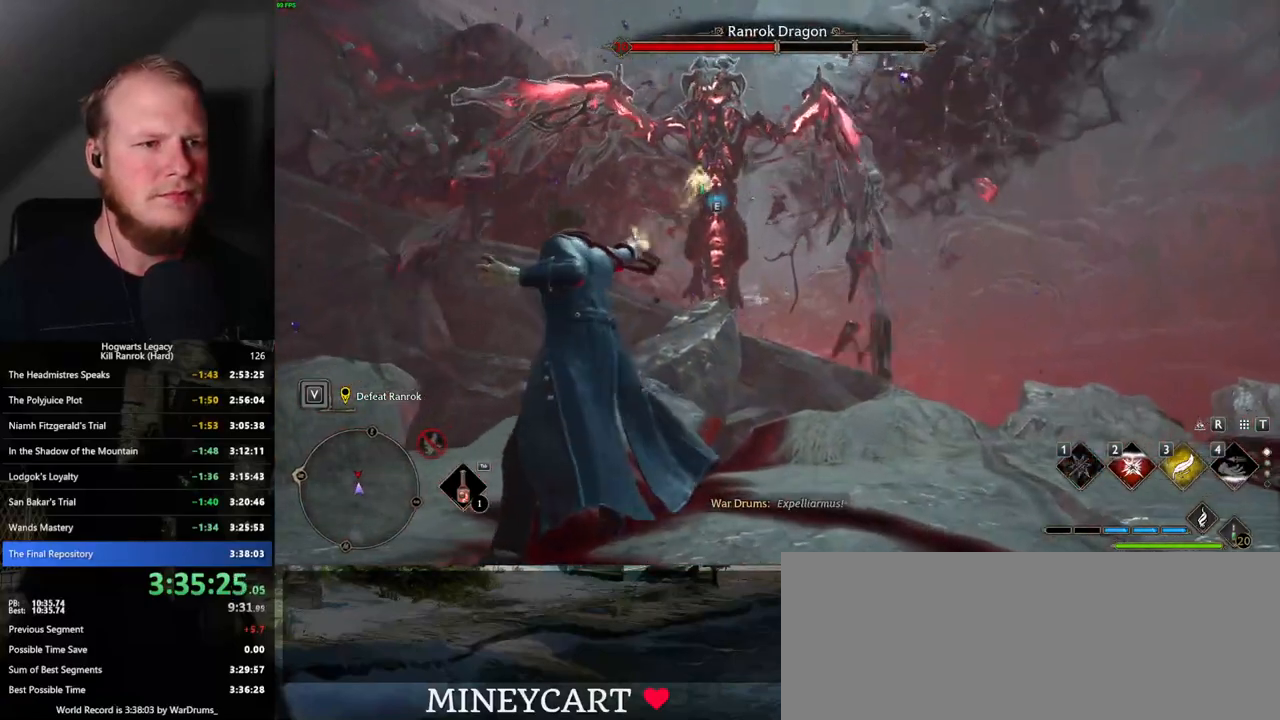
{"keys": ["w"], "mouse": [], "events": [[117, "e", "down"], [184, "e", "up"], [267, "e", "down"], [350, "e", "up"]]}
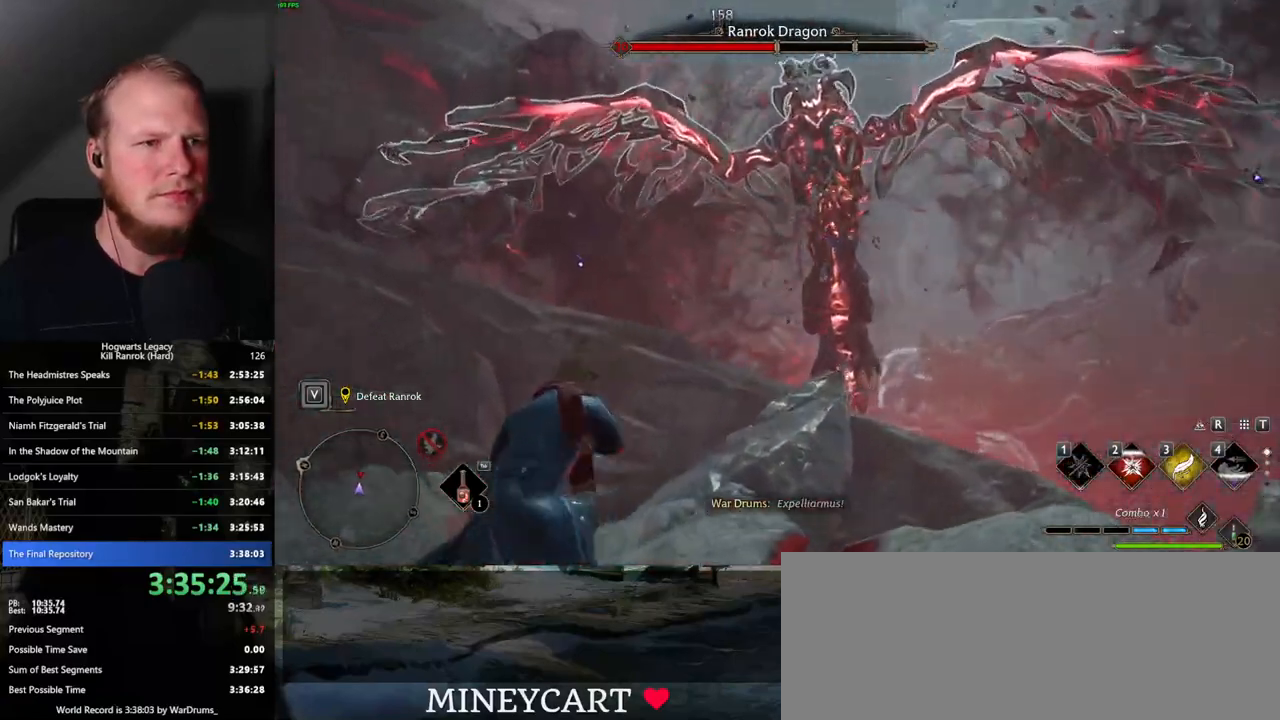
{"keys": ["w"], "mouse": [], "events": []}
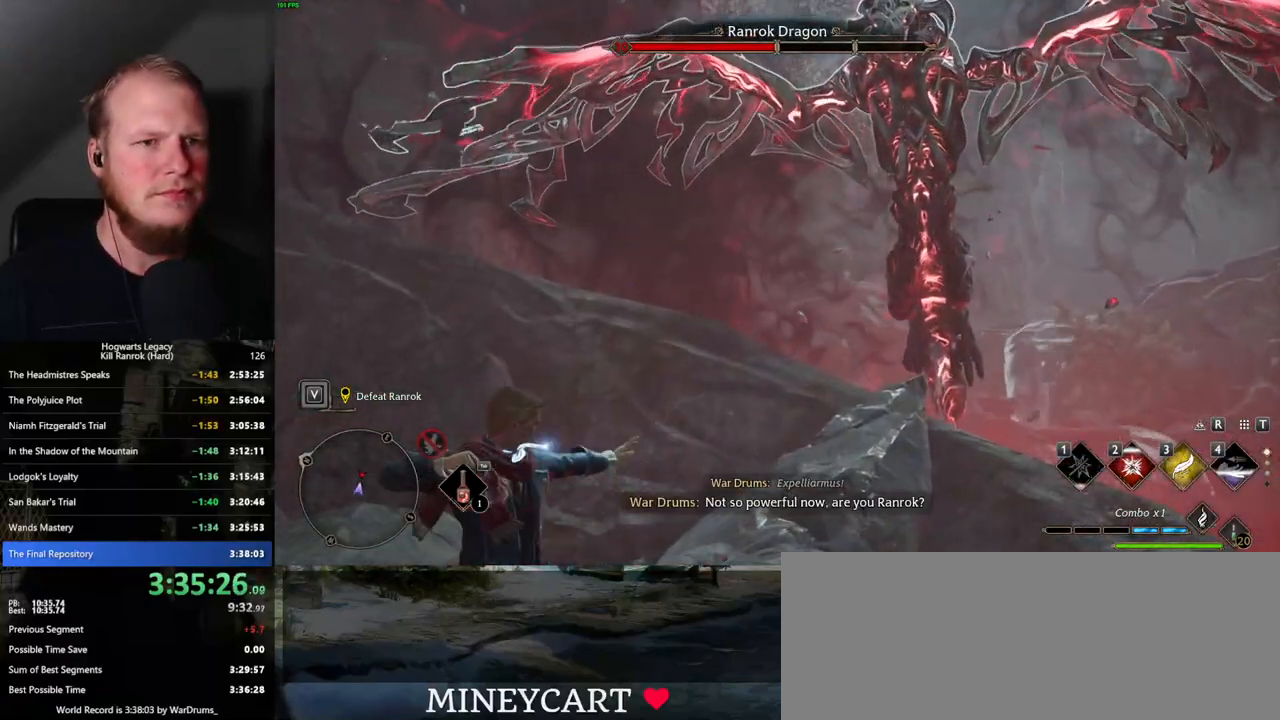
{"keys": [], "mouse": [], "events": [[267, "w", "up"]]}
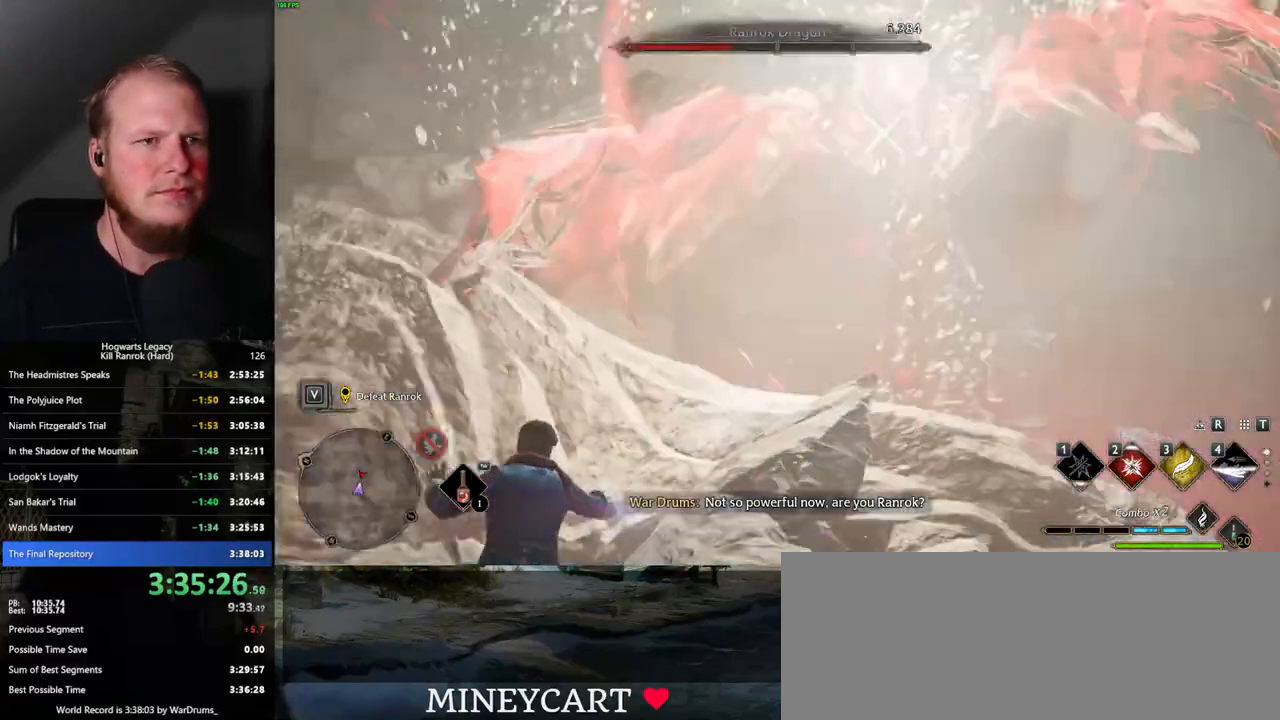
{"keys": [], "mouse": [], "events": []}
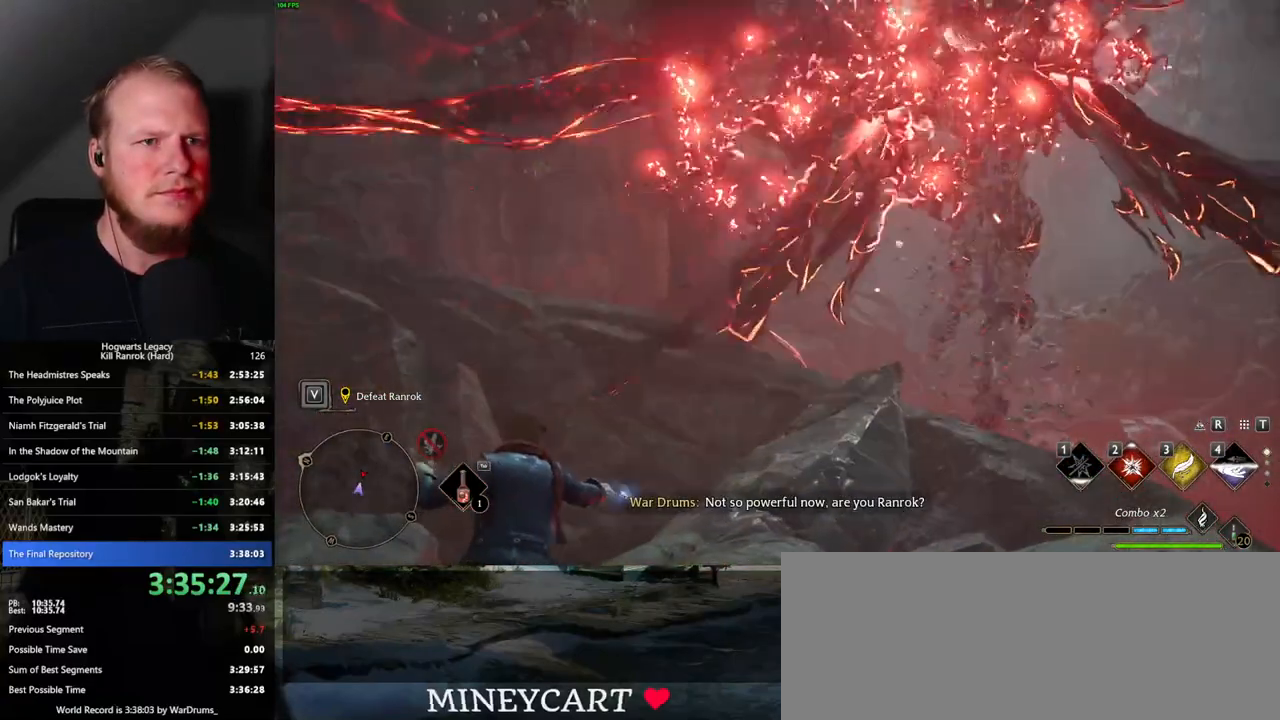
{"keys": [], "mouse": [], "events": []}
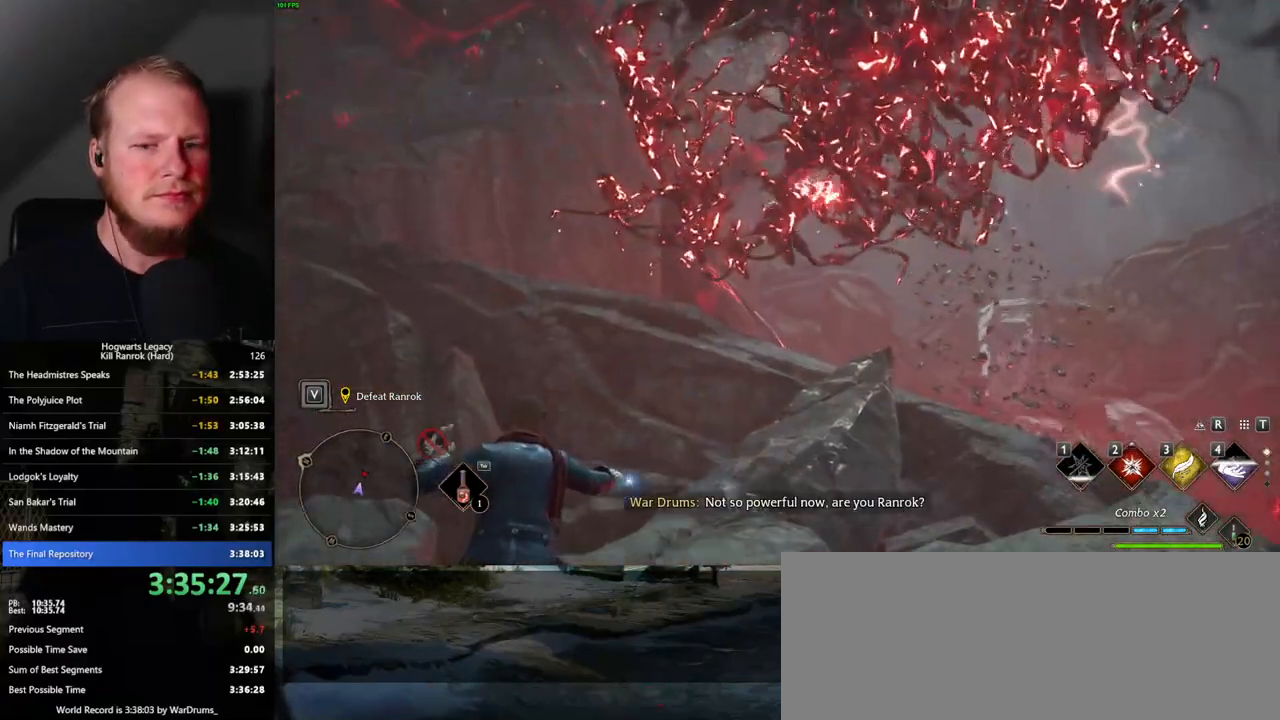
{"keys": [], "mouse": [], "events": []}
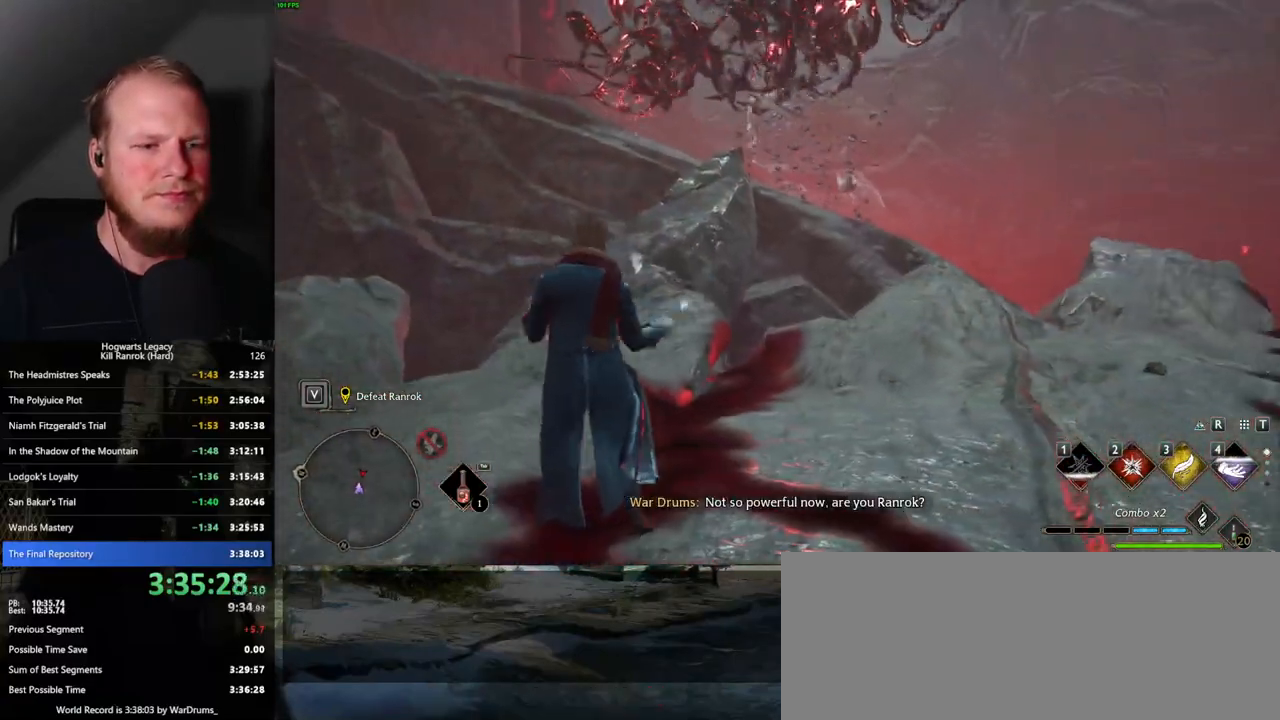
{"keys": [], "mouse": [], "events": []}